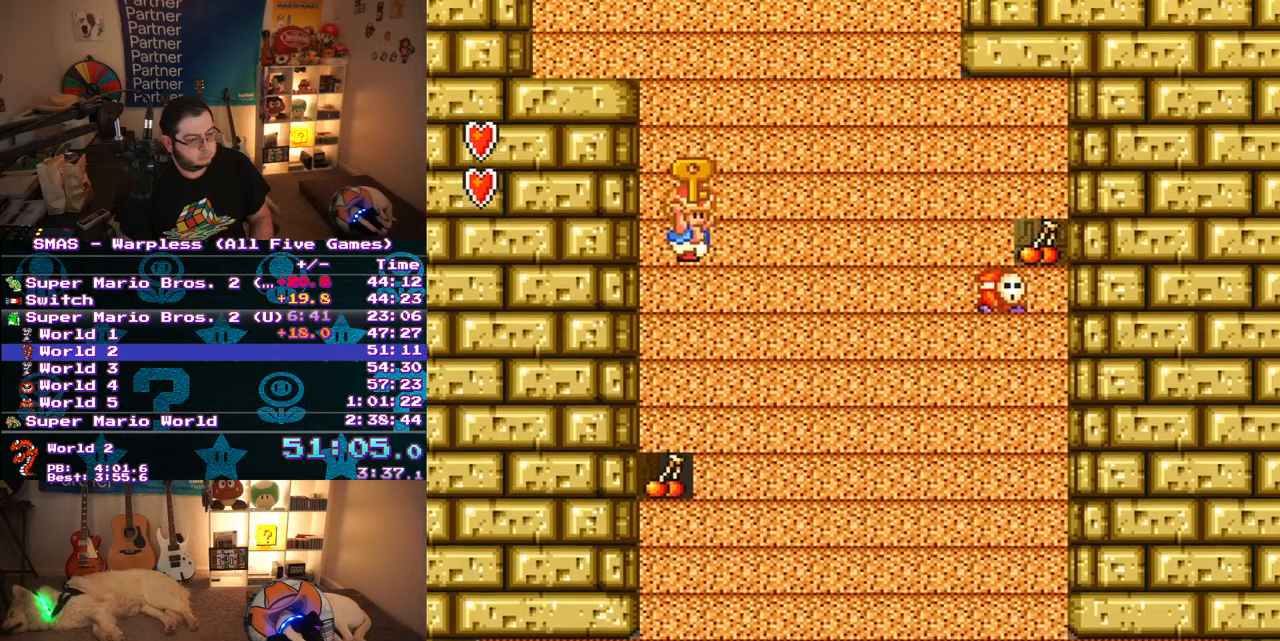
Gameplay with a controller (Nintendo layout); each line is a JSON object with the inputs held at the frame after it. "events" lists button and stick changes between this image and that frame as [ms after this image, input, new state], when the widget could be followed in between. Not read: L3 R3.
{"buttons": ["Y"], "events": [[33, "DPAD_RIGHT", "up"], [83, "B", "up"]]}
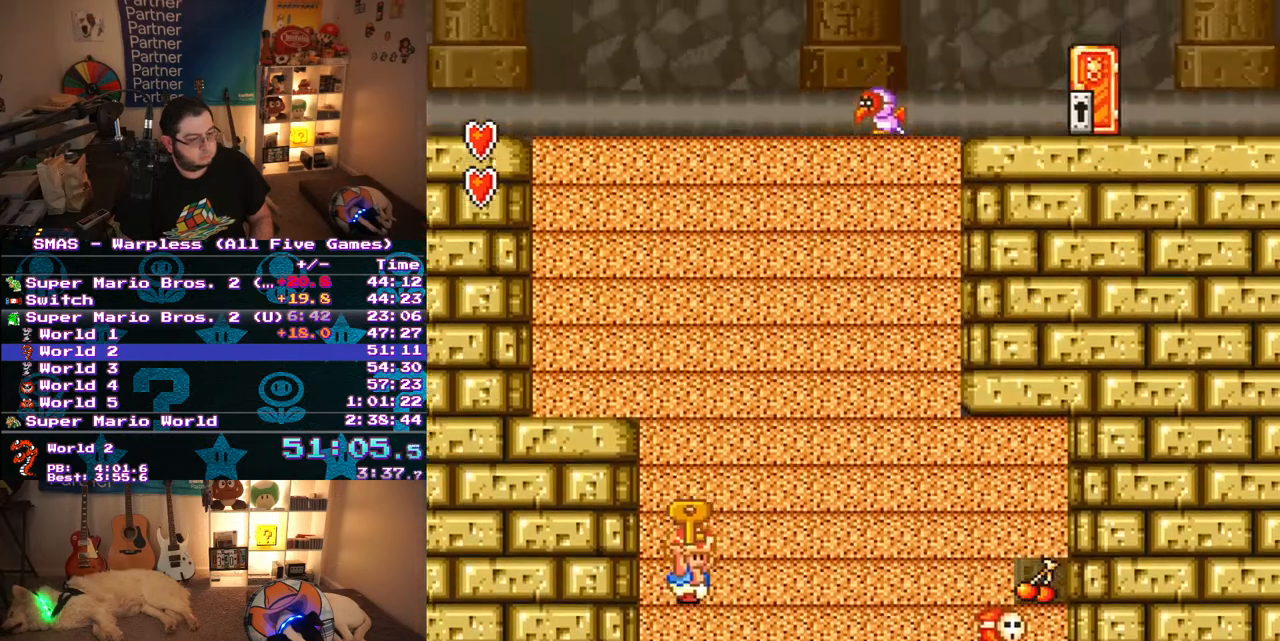
{"buttons": ["B", "Y", "DPAD_RIGHT"], "events": [[50, "B", "down"], [267, "B", "up"], [417, "B", "down"], [417, "DPAD_RIGHT", "down"]]}
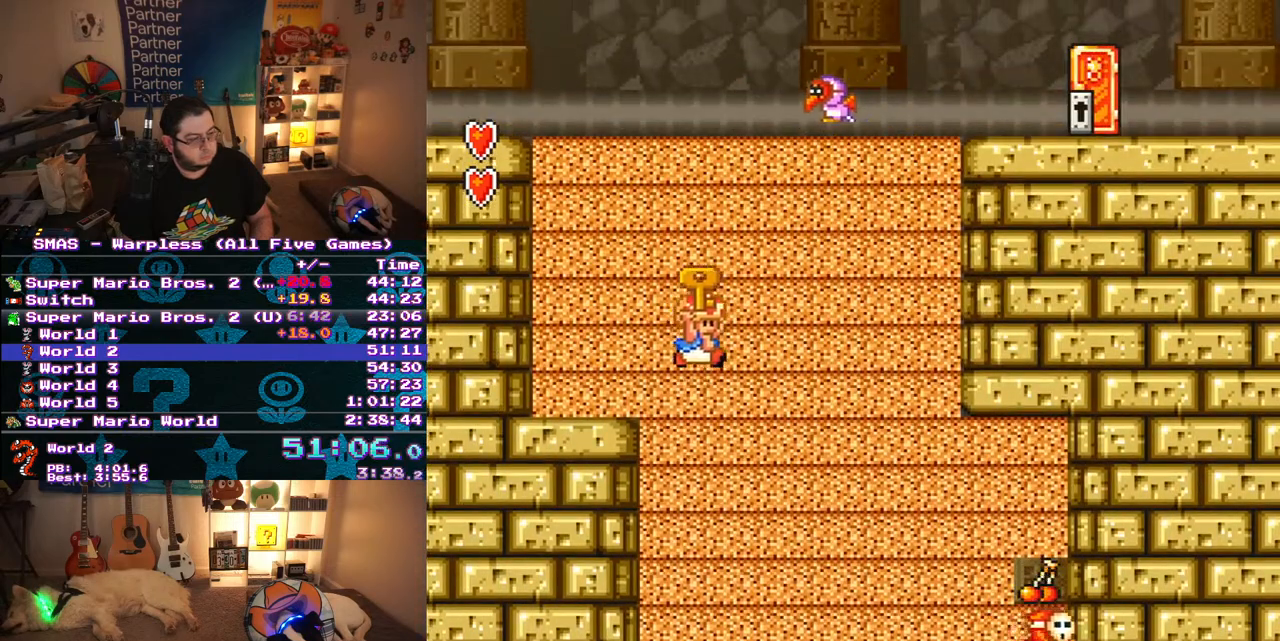
{"buttons": ["Y", "DPAD_LEFT"], "events": [[100, "B", "up"], [333, "B", "down"], [333, "DPAD_LEFT", "down"], [333, "DPAD_RIGHT", "up"], [333, "DPAD_UP", "down"], [467, "B", "up"], [483, "DPAD_UP", "up"]]}
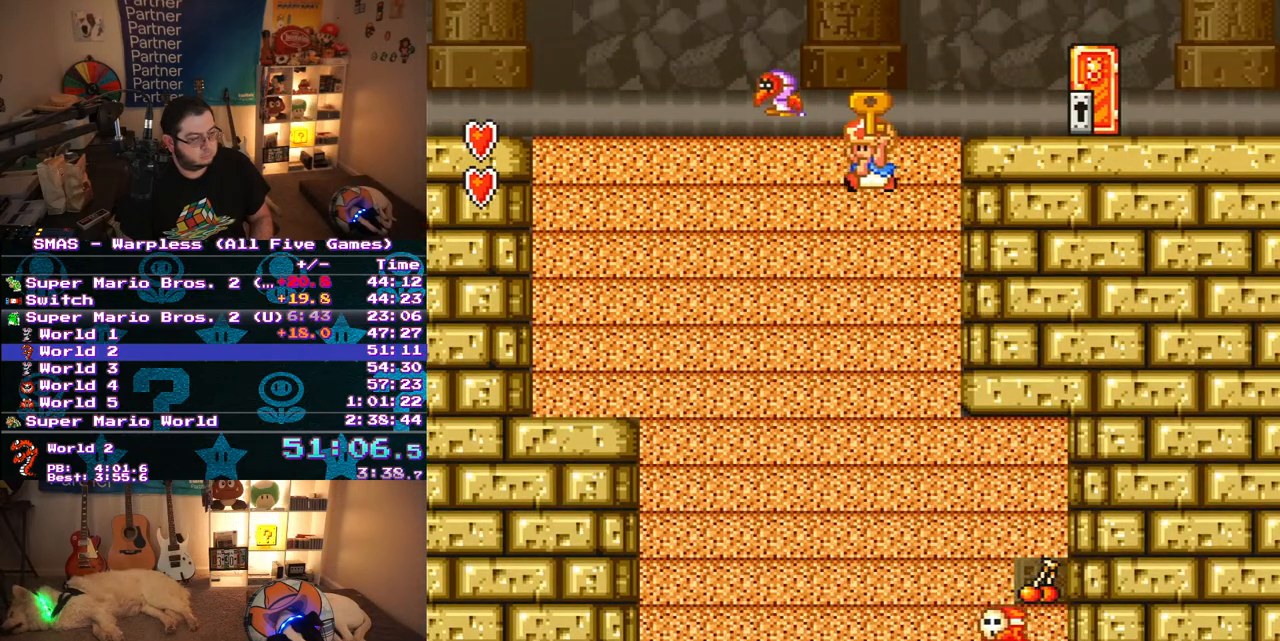
{"buttons": ["B", "Y", "DPAD_RIGHT"], "events": [[117, "DPAD_DOWN", "down"], [133, "DPAD_DOWN", "up"], [133, "DPAD_LEFT", "up"], [233, "DPAD_RIGHT", "down"], [283, "B", "down"]]}
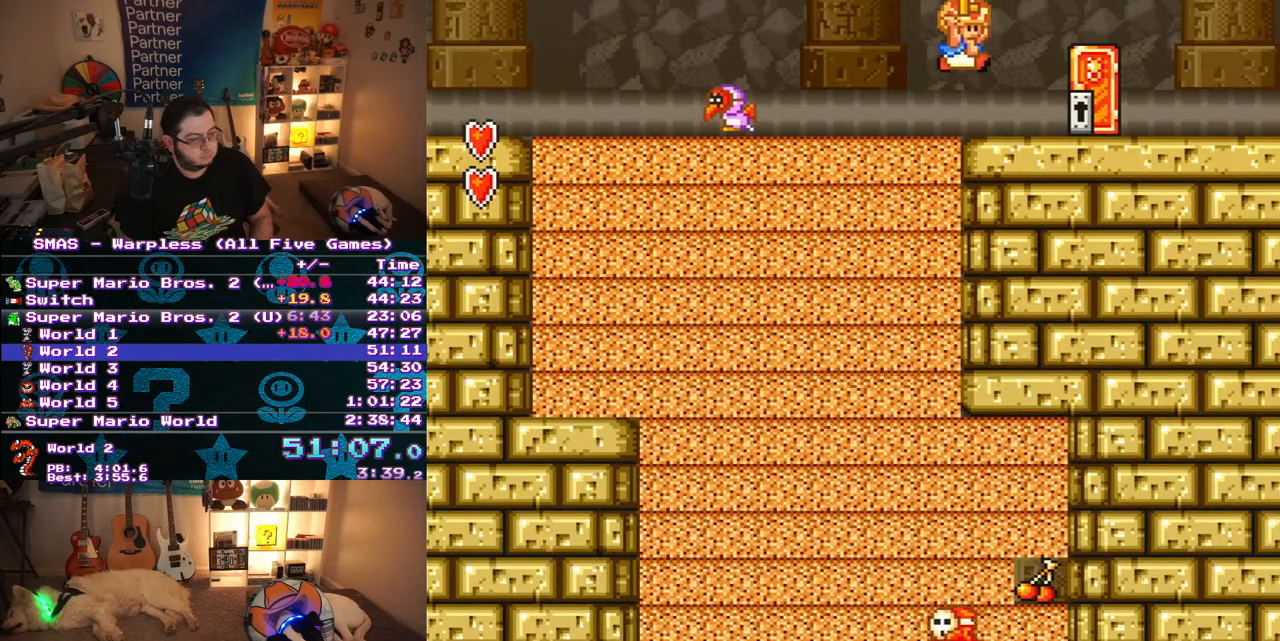
{"buttons": ["Y"], "events": [[133, "B", "up"], [167, "DPAD_RIGHT", "up"], [333, "DPAD_RIGHT", "down"], [333, "DPAD_UP", "down"], [400, "DPAD_RIGHT", "up"], [500, "DPAD_UP", "up"]]}
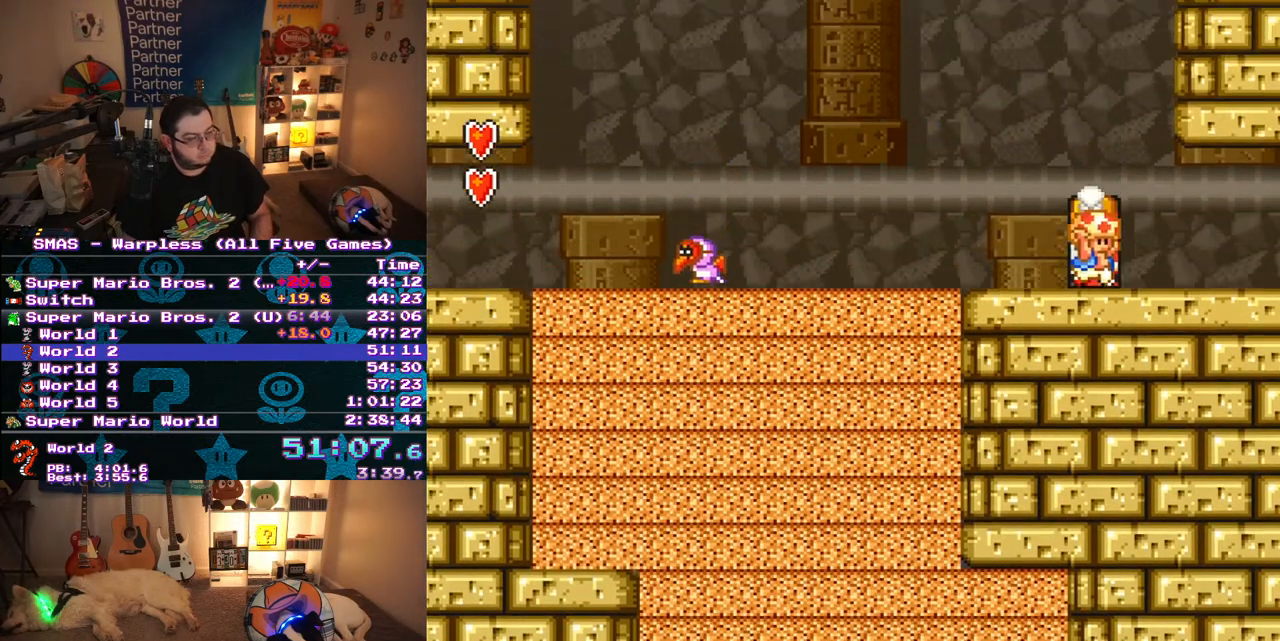
{"buttons": ["Y", "DPAD_RIGHT"], "events": [[100, "DPAD_RIGHT", "down"]]}
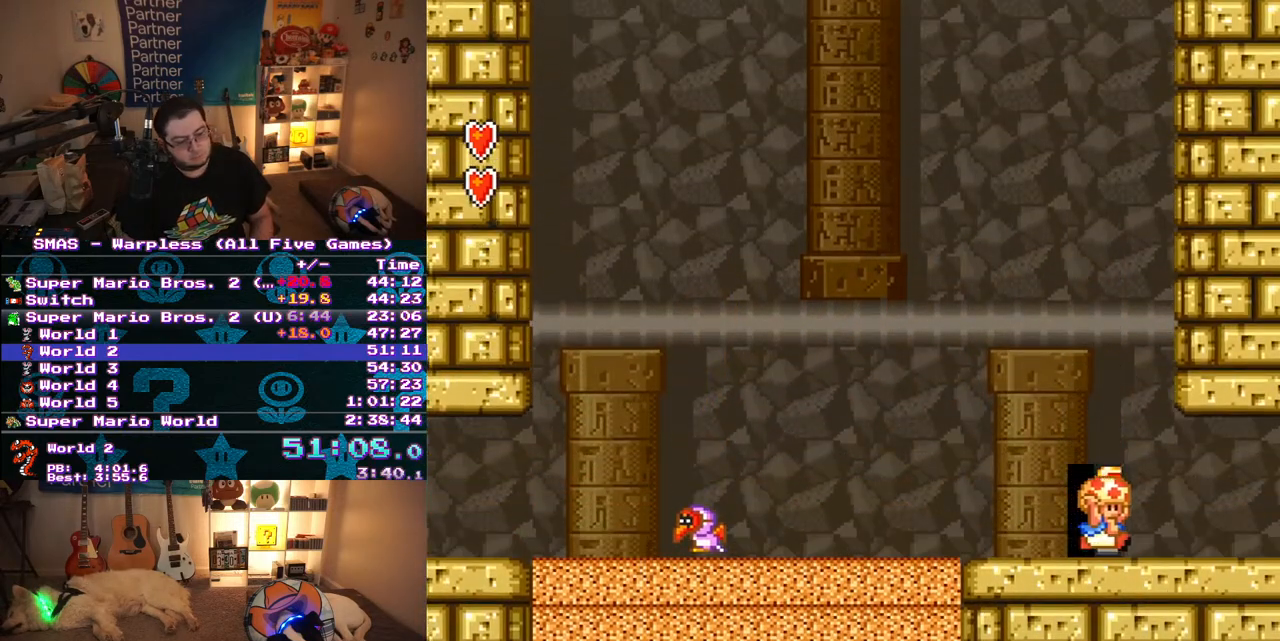
{"buttons": ["Y"], "events": [[267, "DPAD_RIGHT", "up"]]}
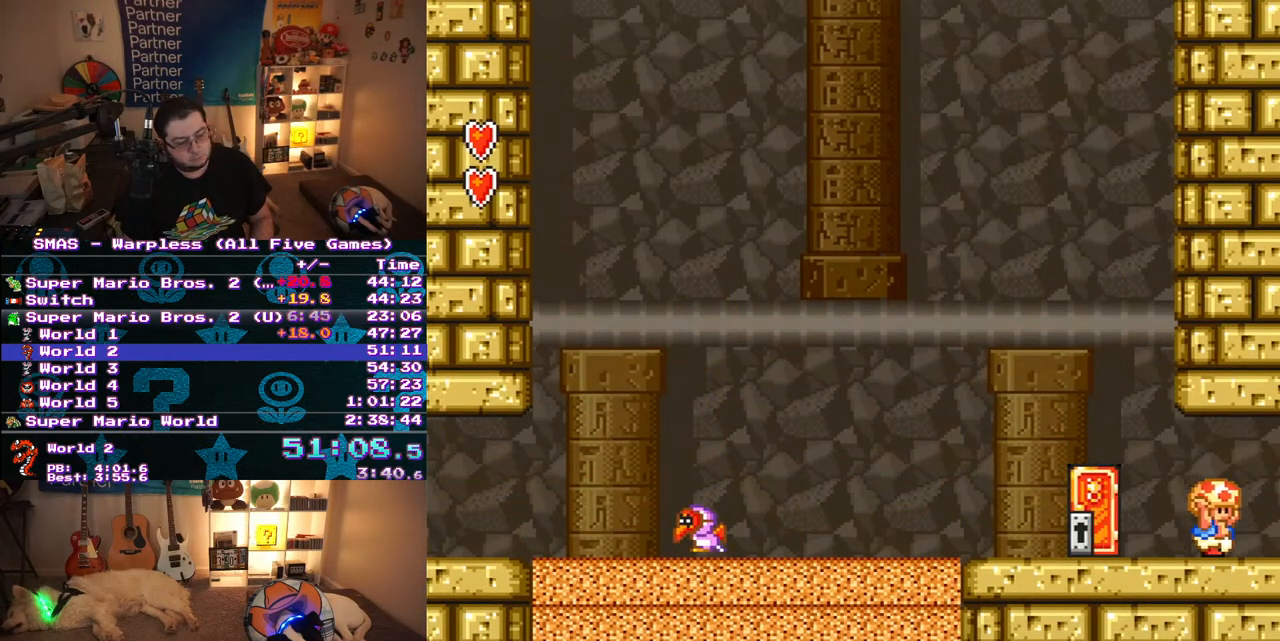
{"buttons": ["Y"], "events": []}
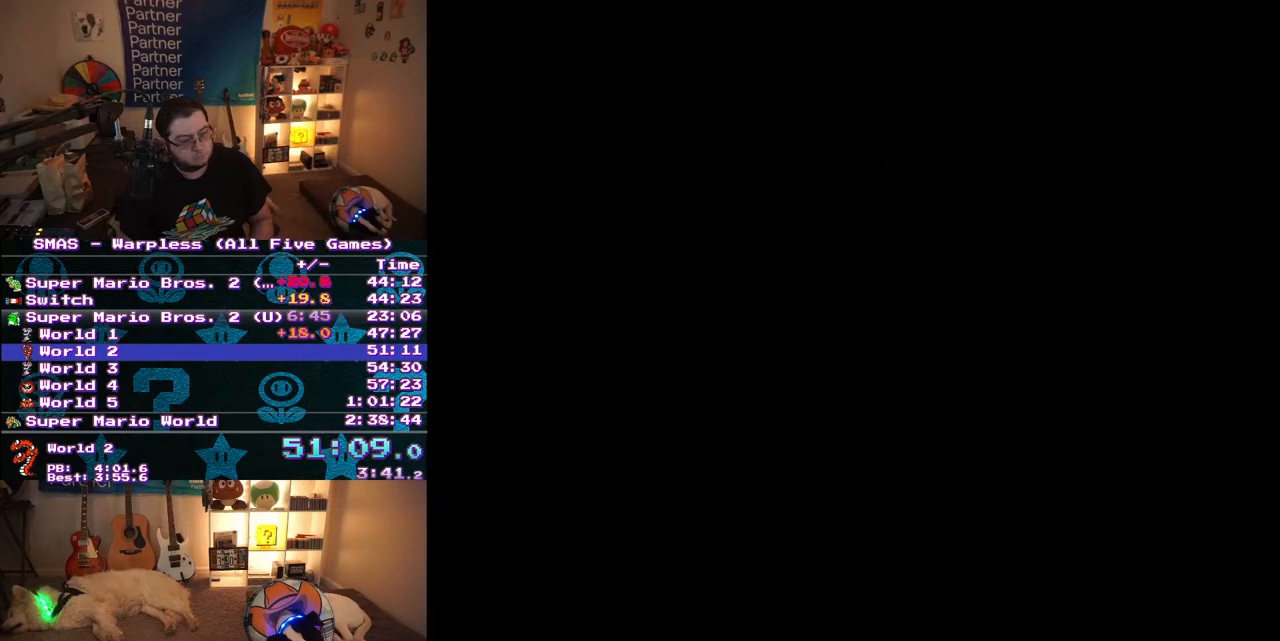
{"buttons": ["Y", "DPAD_RIGHT"], "events": [[50, "DPAD_RIGHT", "down"]]}
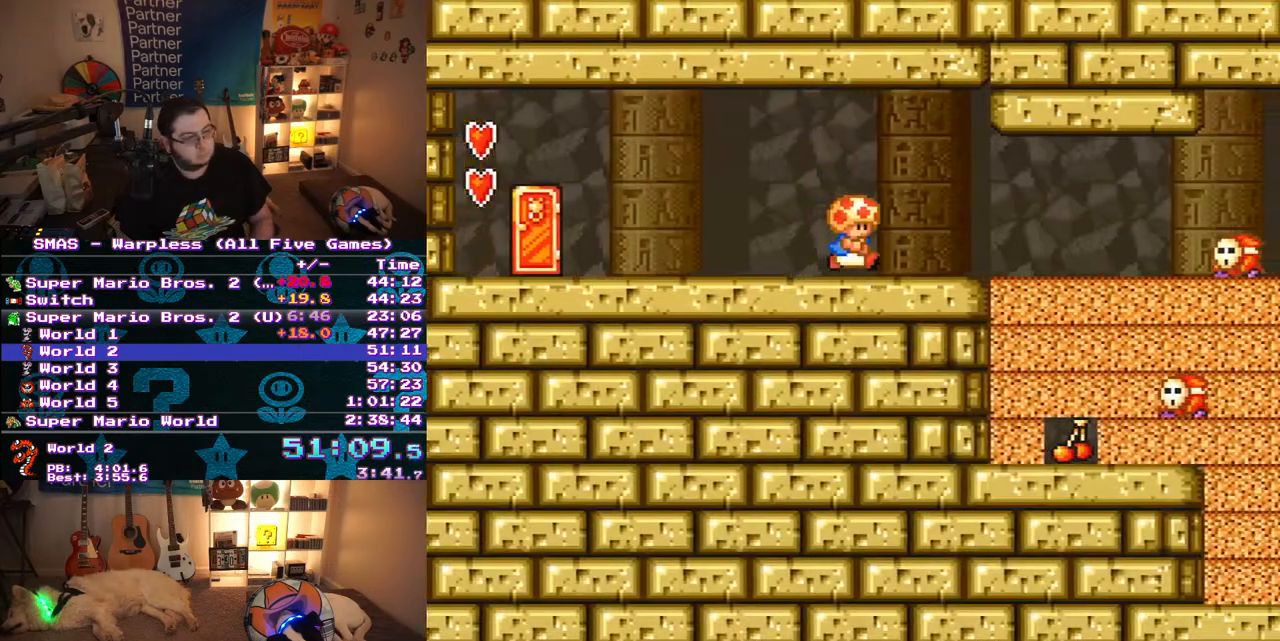
{"buttons": ["B", "Y", "DPAD_RIGHT"], "events": [[483, "B", "down"]]}
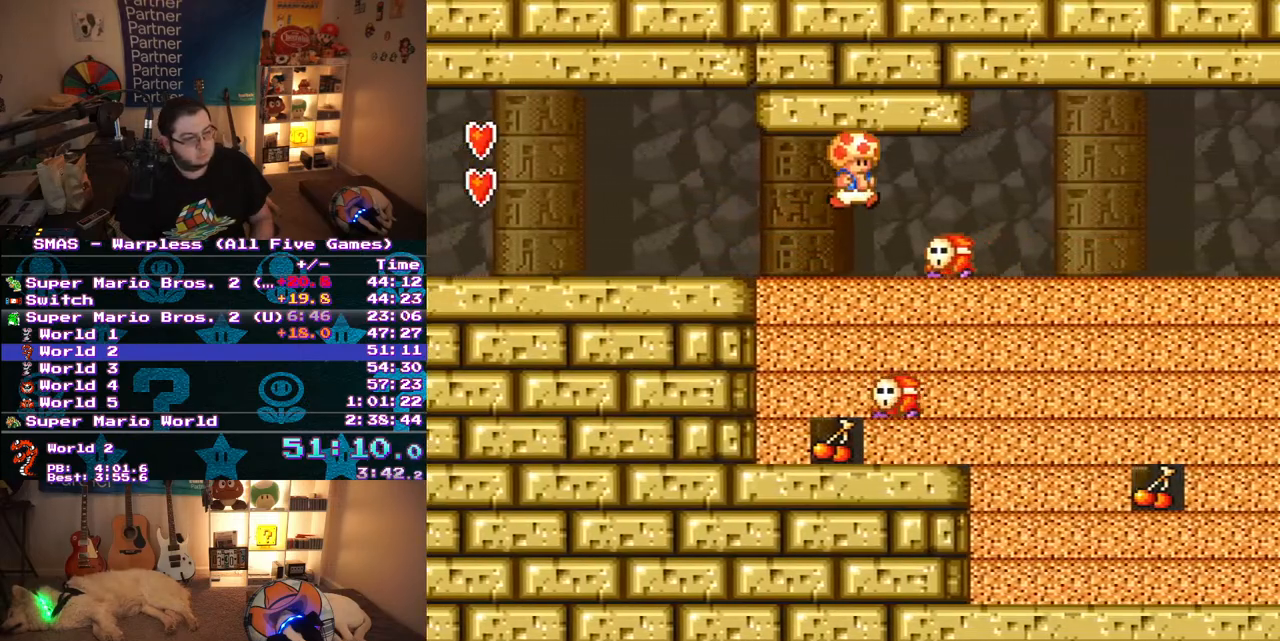
{"buttons": ["Y", "DPAD_RIGHT"], "events": [[100, "B", "up"], [183, "Y", "up"], [267, "Y", "down"]]}
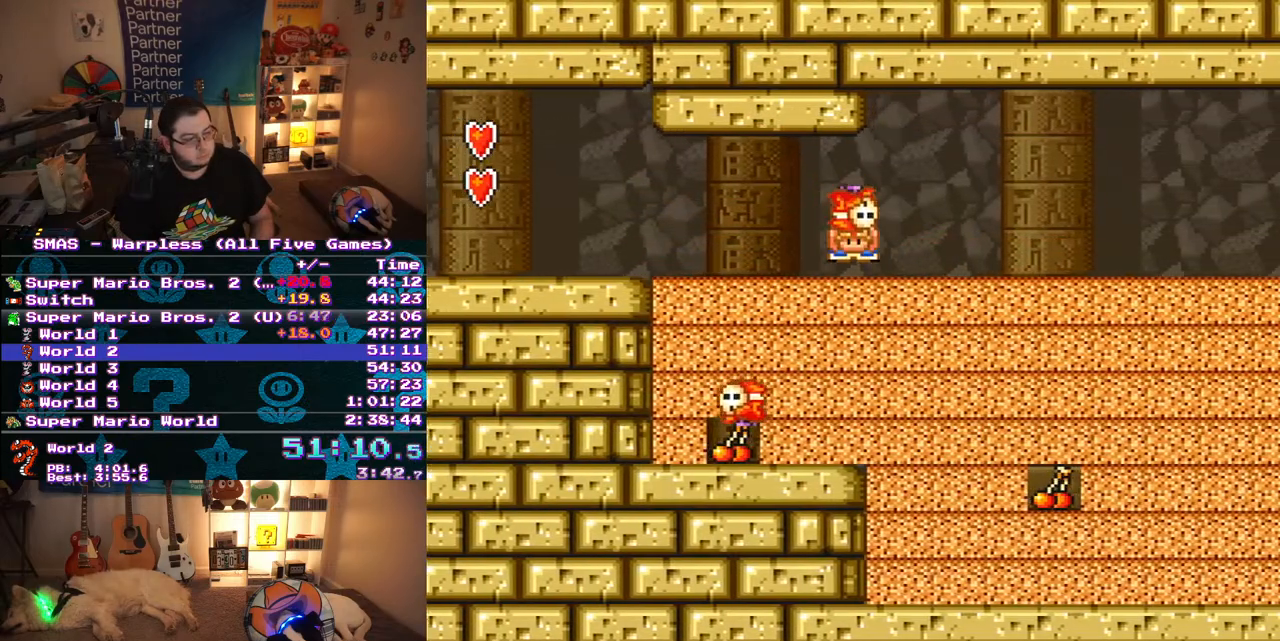
{"buttons": ["Y", "DPAD_RIGHT"], "events": [[200, "B", "down"], [317, "B", "up"]]}
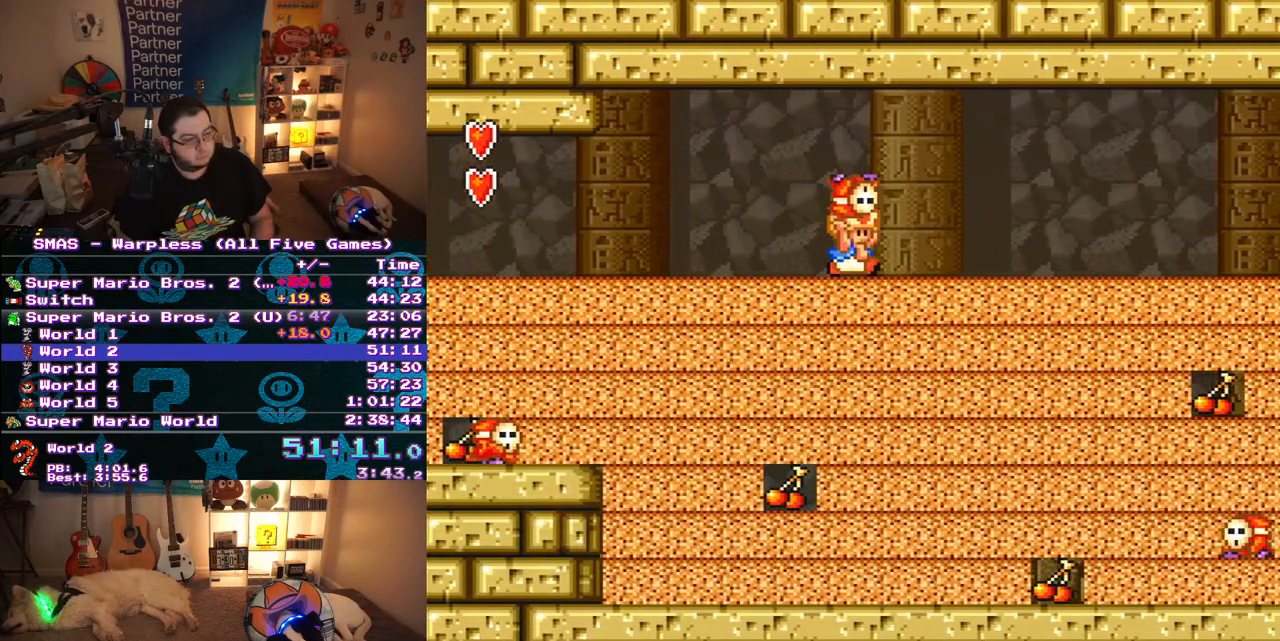
{"buttons": ["Y", "DPAD_RIGHT"], "events": []}
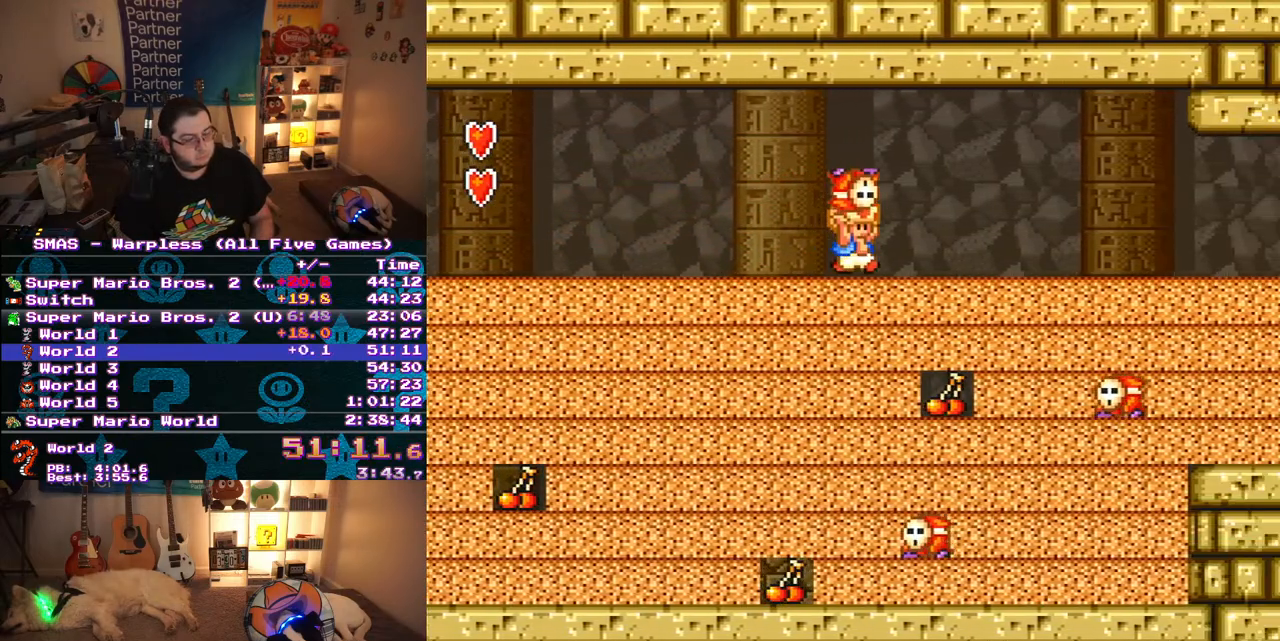
{"buttons": ["Y", "DPAD_RIGHT"], "events": []}
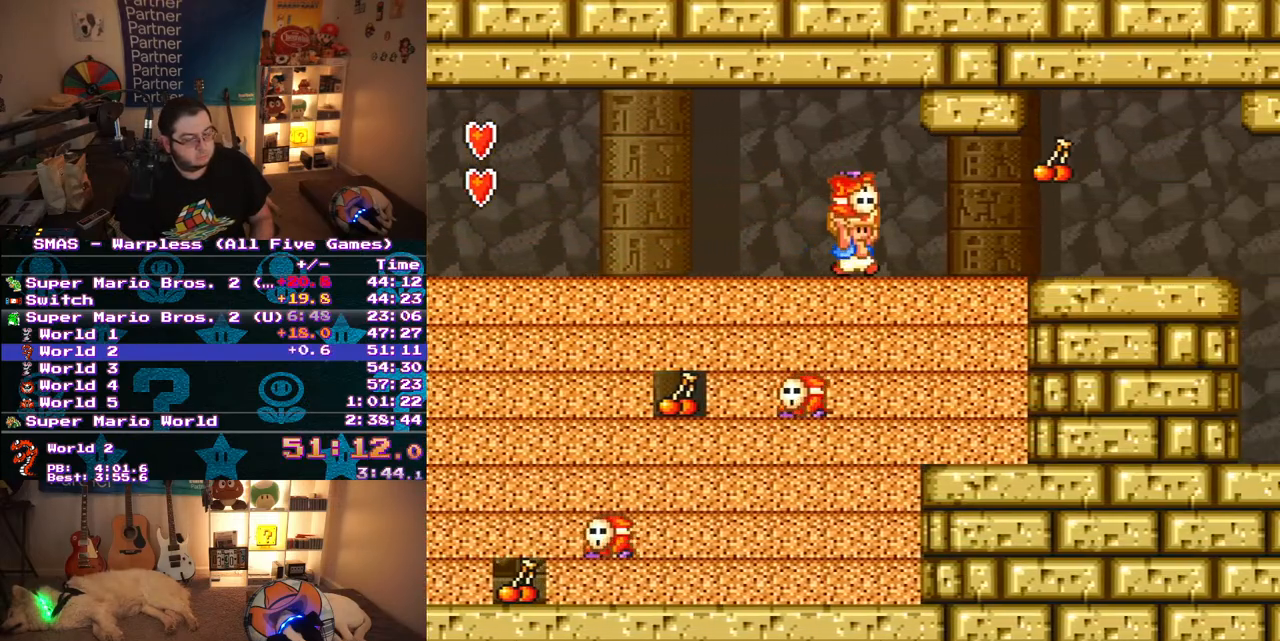
{"buttons": ["Y", "DPAD_RIGHT"], "events": []}
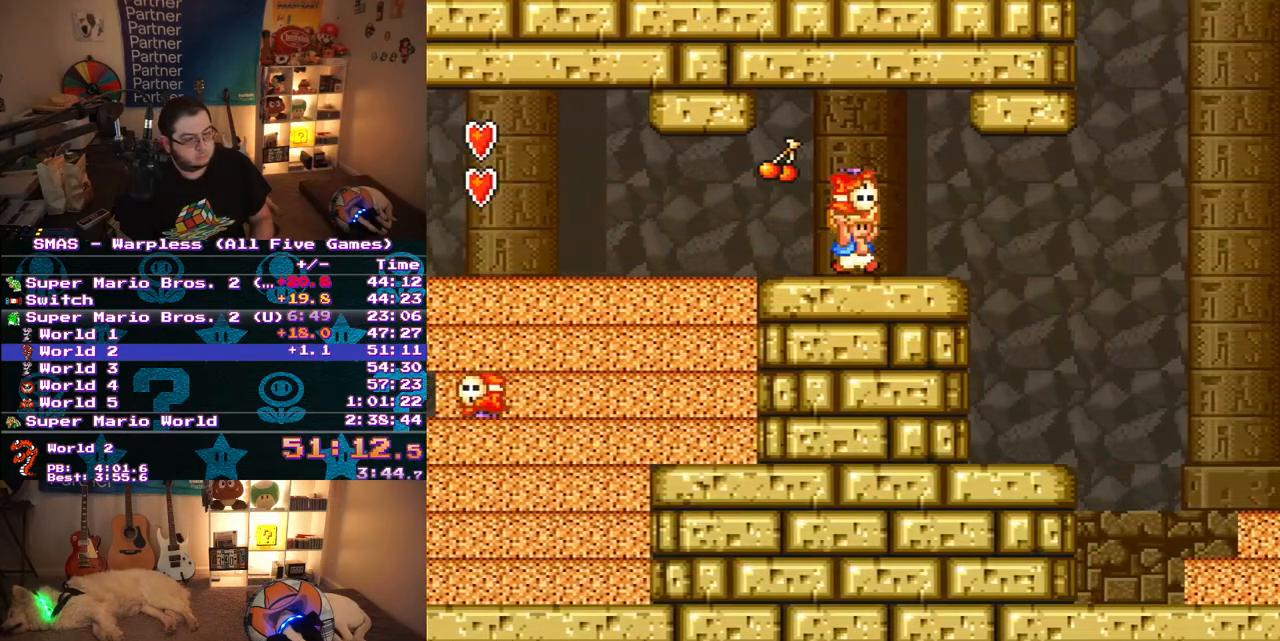
{"buttons": ["Y", "DPAD_RIGHT"], "events": []}
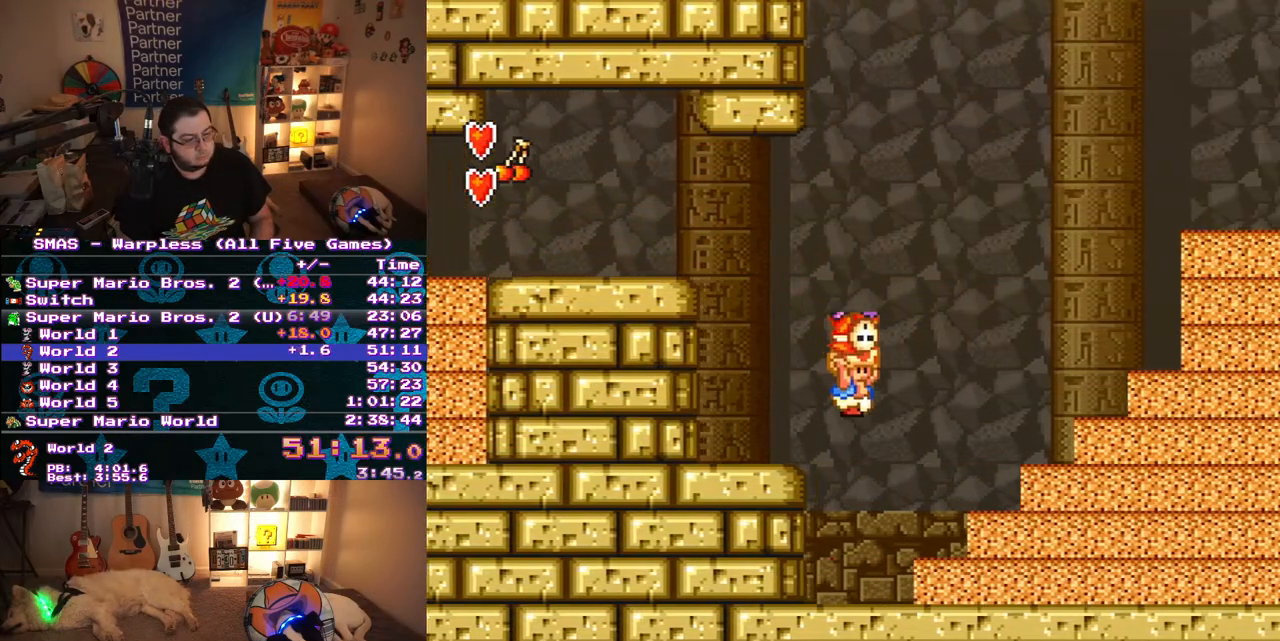
{"buttons": ["B", "Y", "DPAD_RIGHT"], "events": [[333, "B", "down"]]}
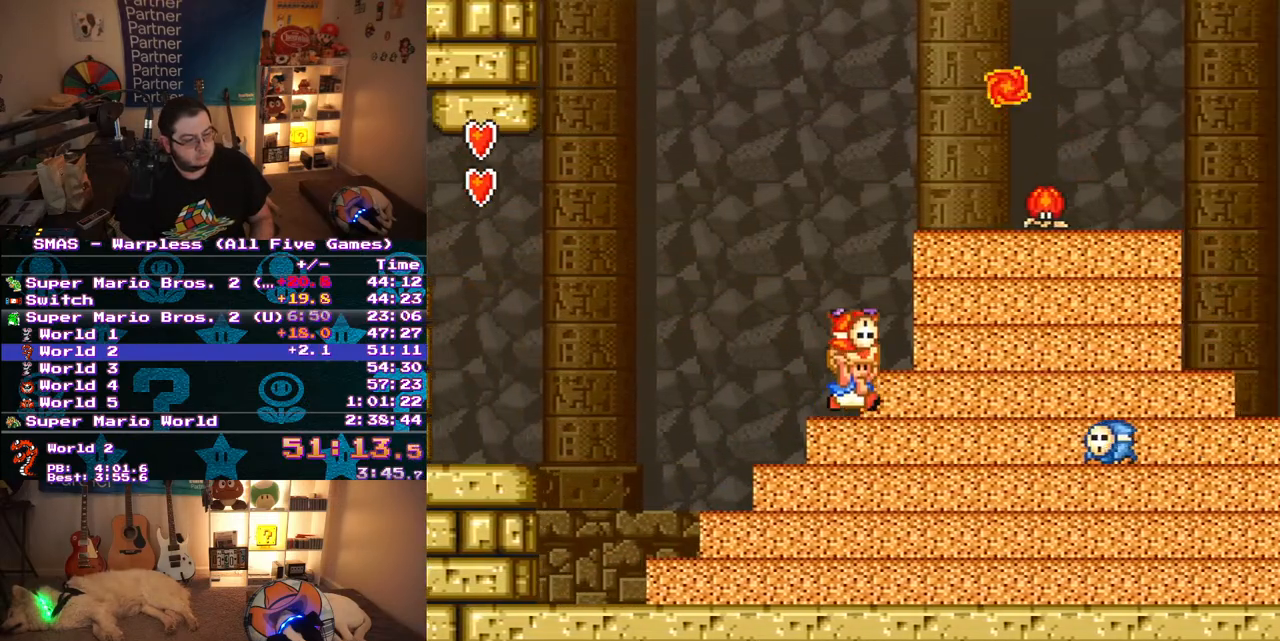
{"buttons": ["Y", "DPAD_RIGHT"], "events": [[67, "B", "up"]]}
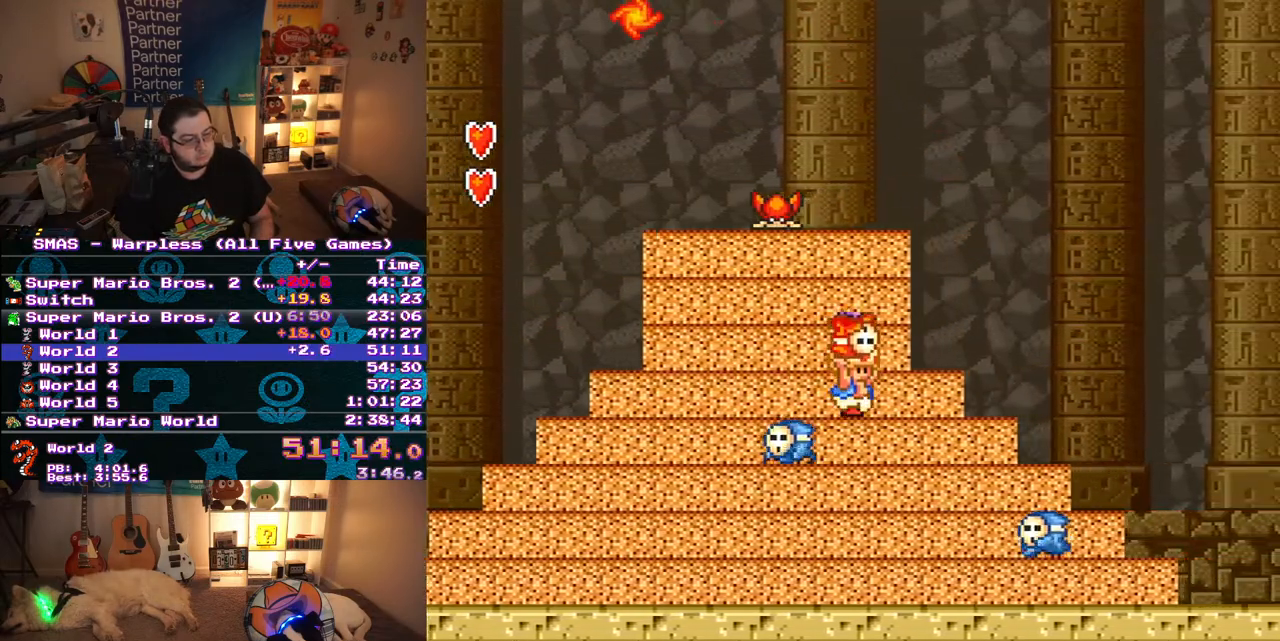
{"buttons": ["Y", "DPAD_RIGHT"], "events": []}
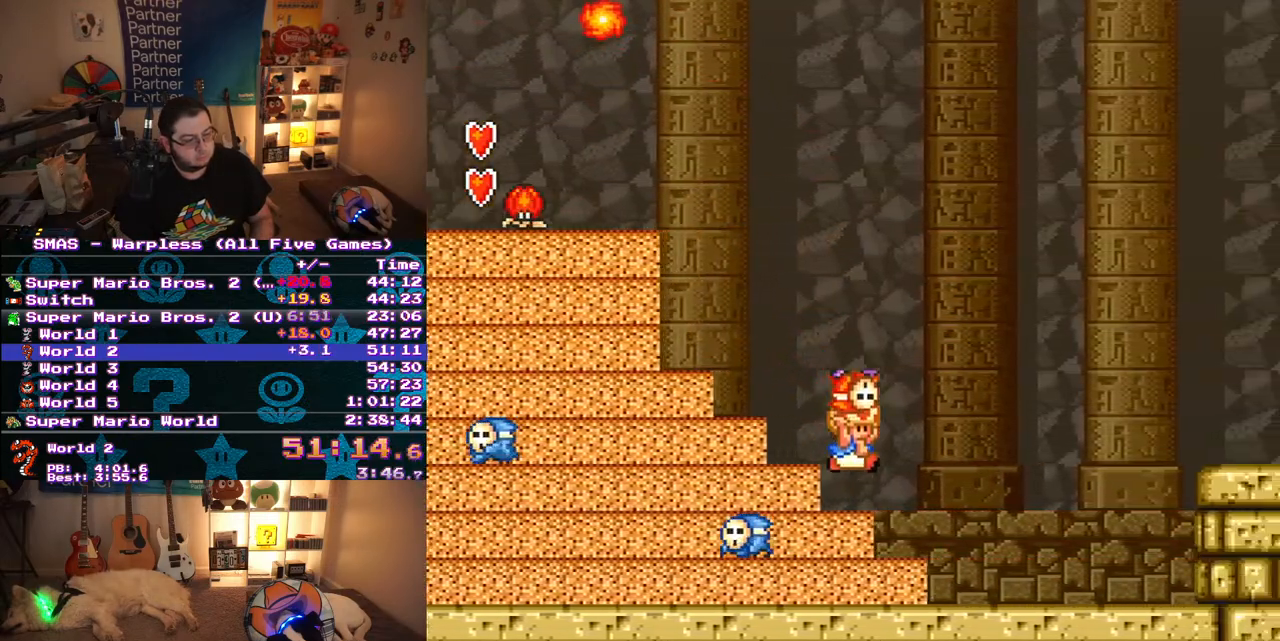
{"buttons": ["B", "Y", "DPAD_RIGHT"], "events": [[417, "B", "down"]]}
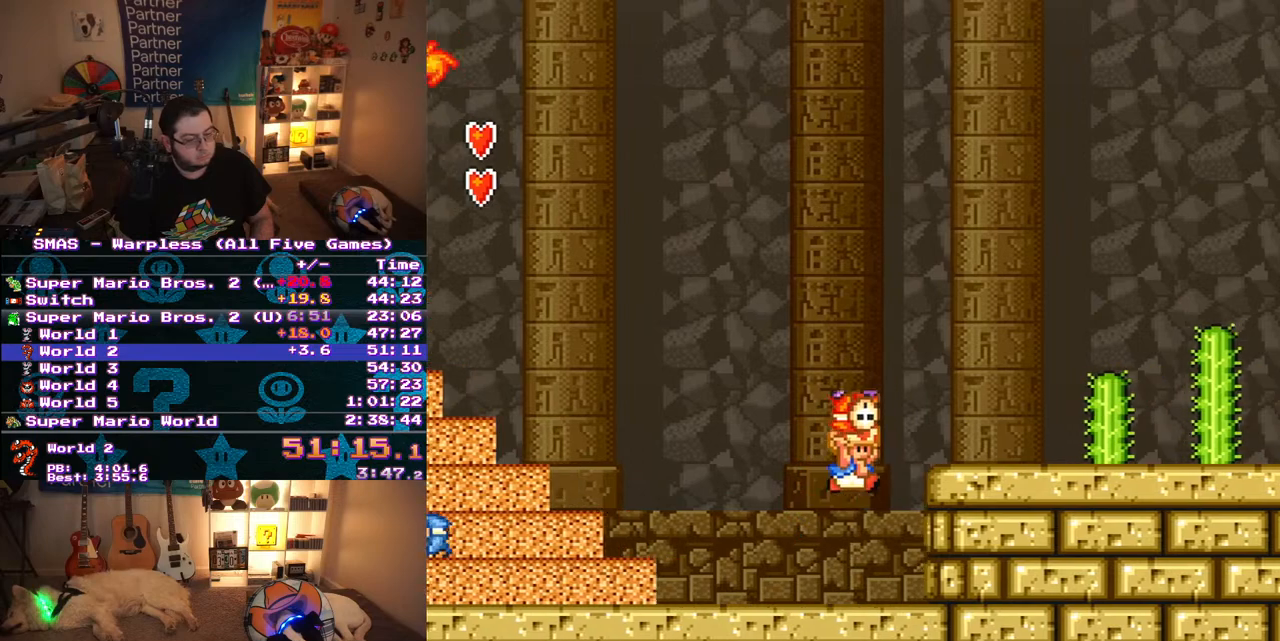
{"buttons": ["B", "Y", "DPAD_RIGHT"], "events": [[117, "B", "up"], [317, "B", "down"]]}
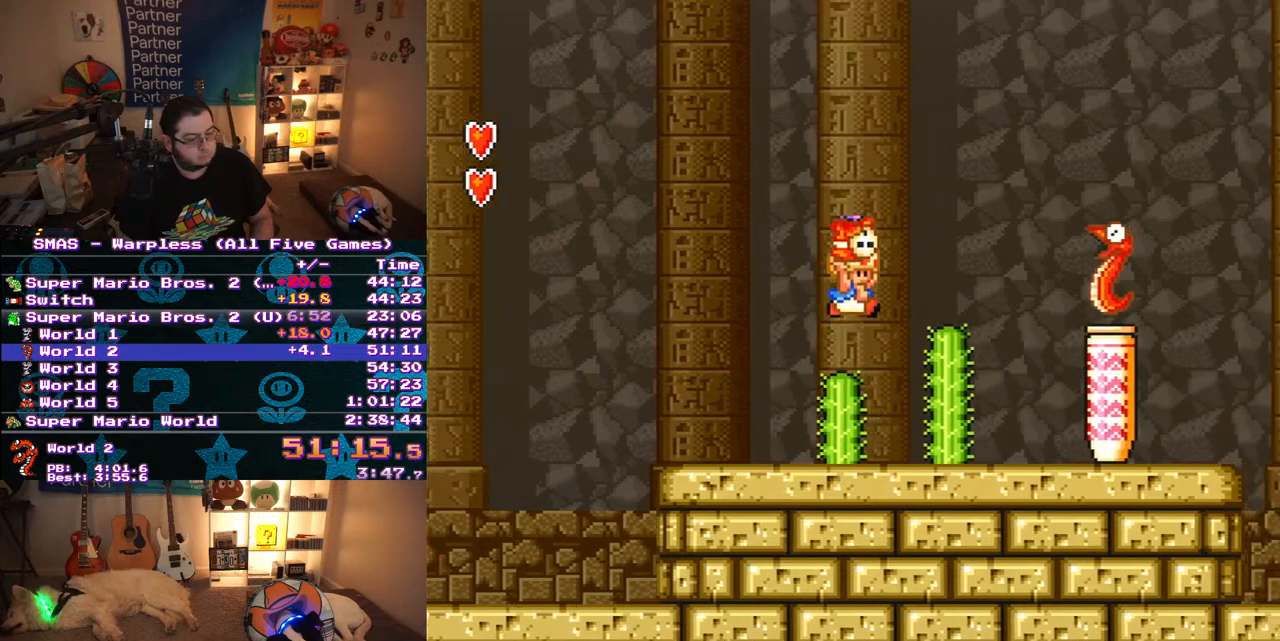
{"buttons": ["Y", "DPAD_RIGHT"], "events": [[50, "B", "up"]]}
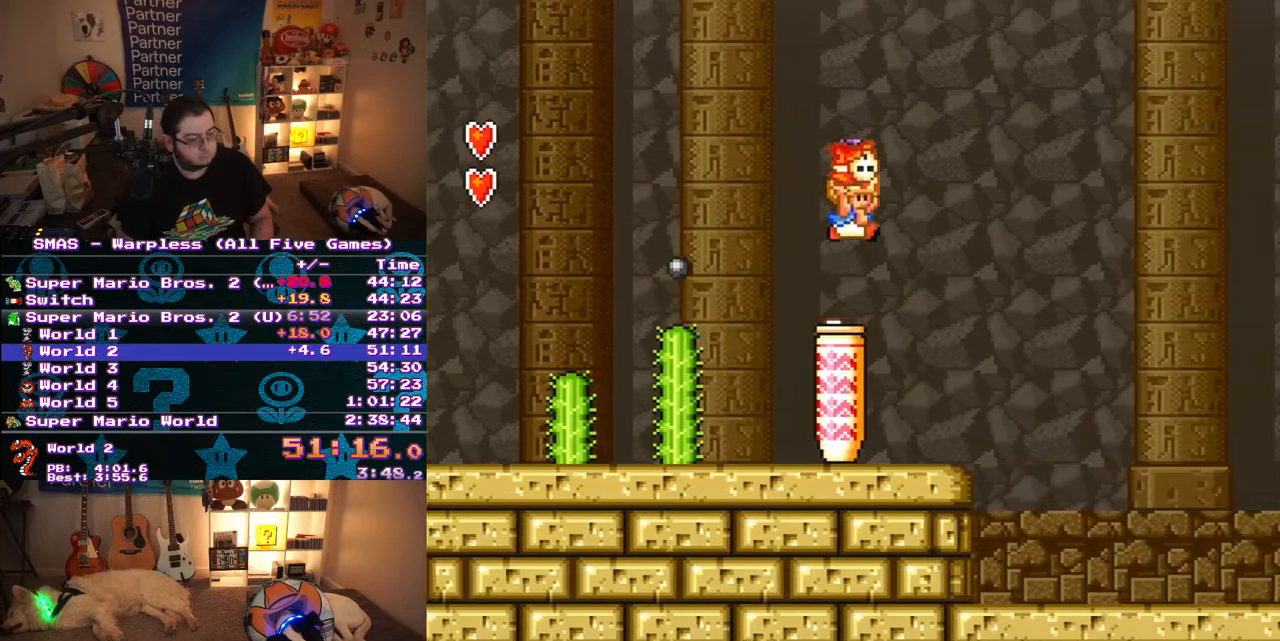
{"buttons": ["Y", "DPAD_RIGHT"], "events": []}
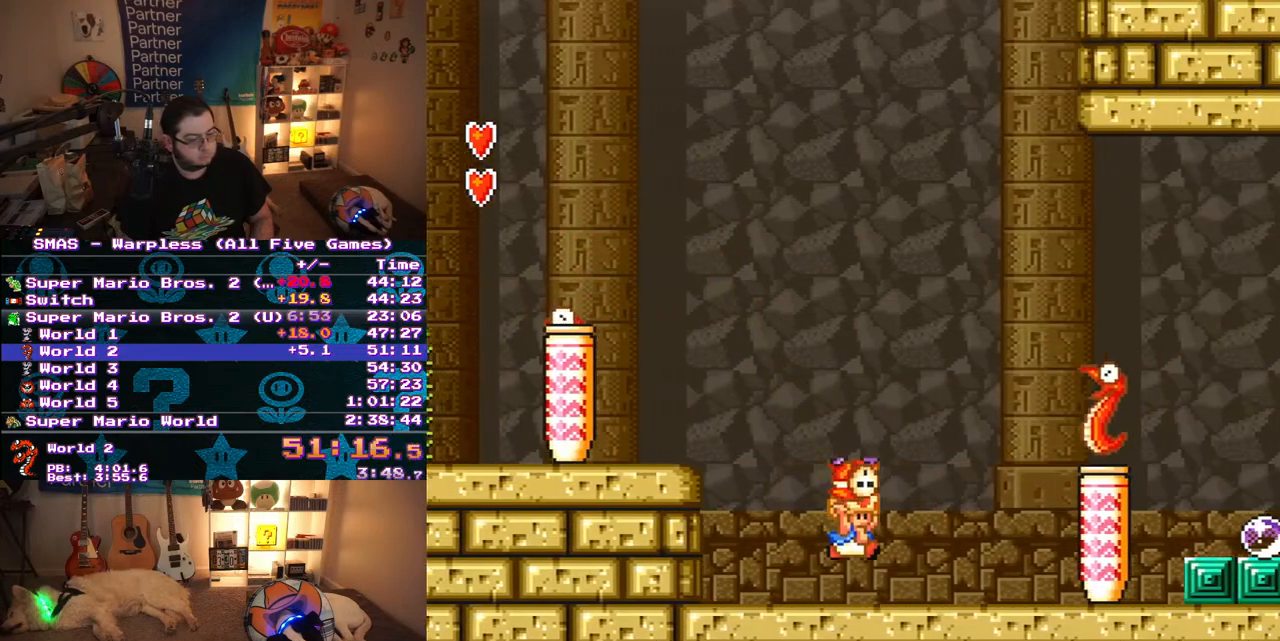
{"buttons": ["B", "Y", "DPAD_RIGHT"], "events": [[250, "B", "down"]]}
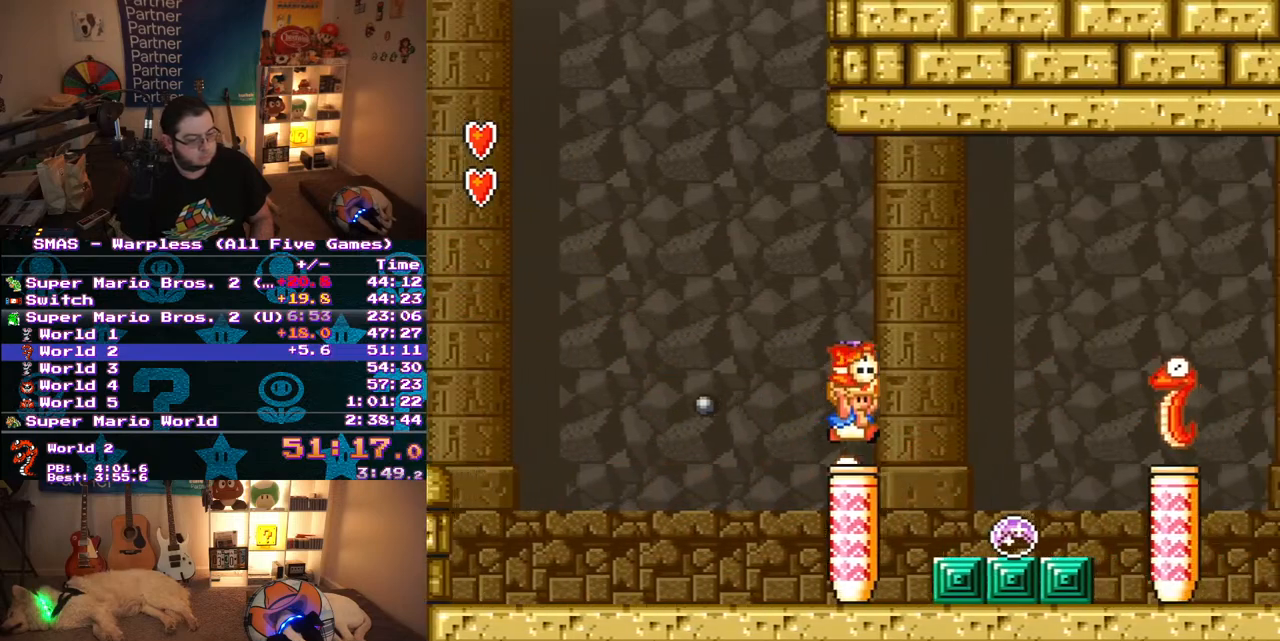
{"buttons": ["Y"], "events": [[83, "Y", "up"], [167, "Y", "down"], [200, "DPAD_UP", "down"], [317, "DPAD_UP", "up"], [350, "B", "up"], [400, "DPAD_RIGHT", "up"], [400, "Y", "up"], [483, "Y", "down"]]}
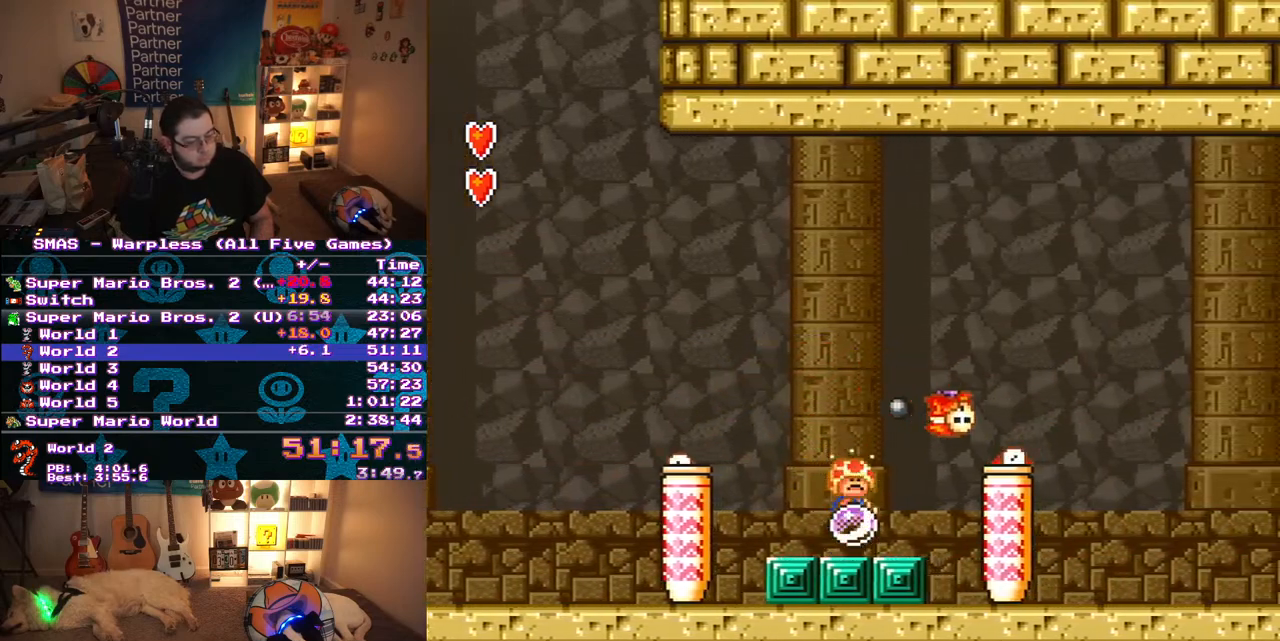
{"buttons": ["B", "Y", "DPAD_RIGHT"], "events": [[183, "DPAD_RIGHT", "down"], [367, "B", "down"]]}
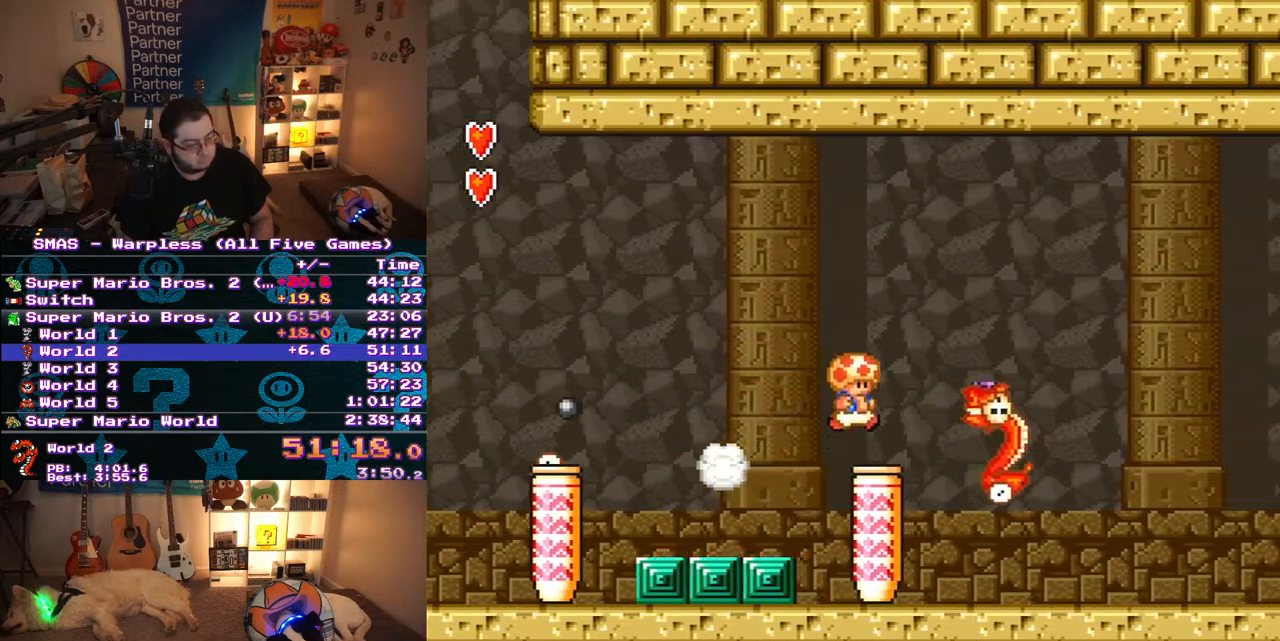
{"buttons": ["Y", "DPAD_RIGHT"], "events": [[367, "B", "up"]]}
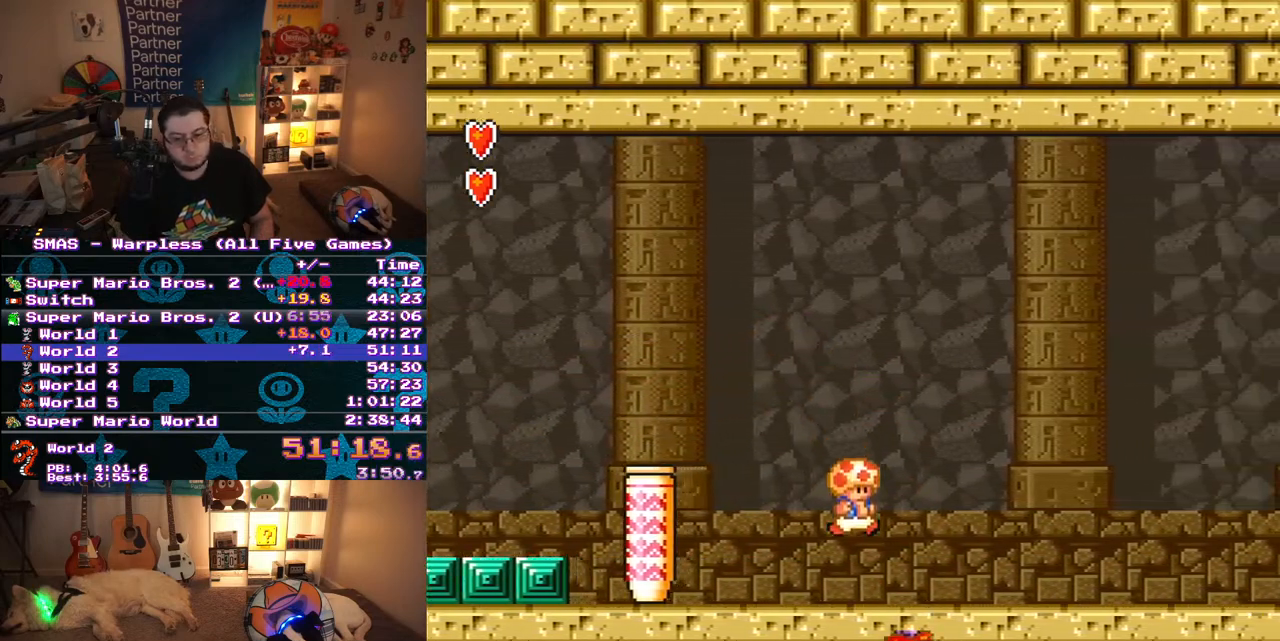
{"buttons": ["Y", "DPAD_RIGHT"], "events": []}
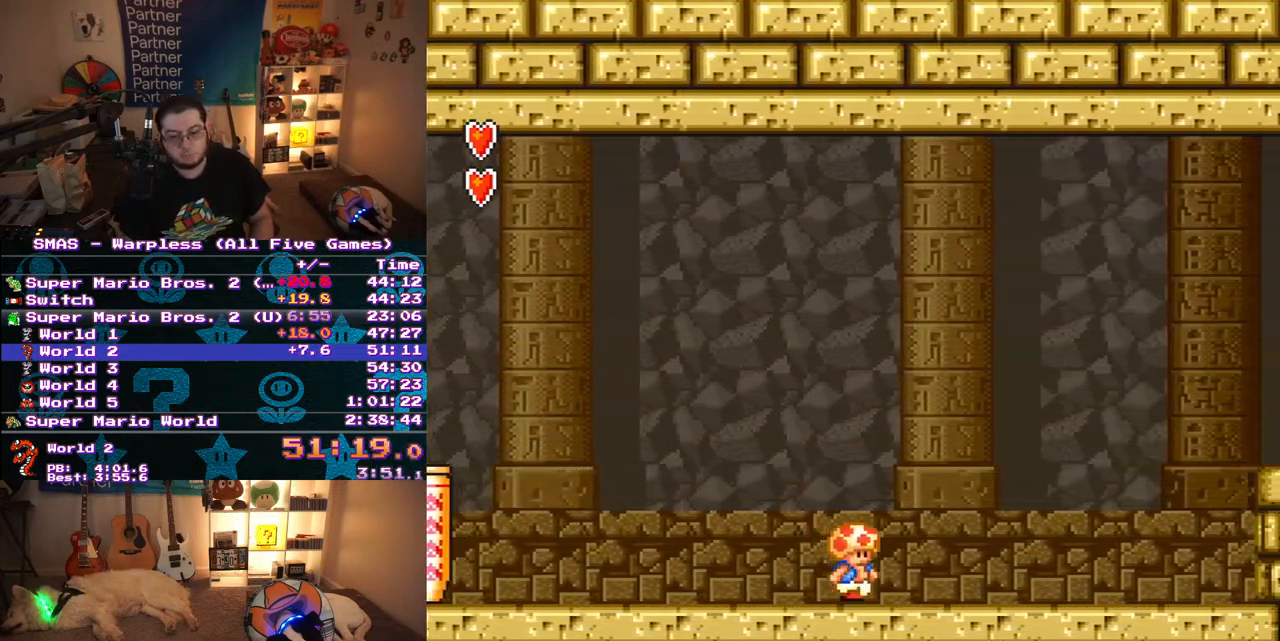
{"buttons": ["Y", "DPAD_RIGHT"], "events": []}
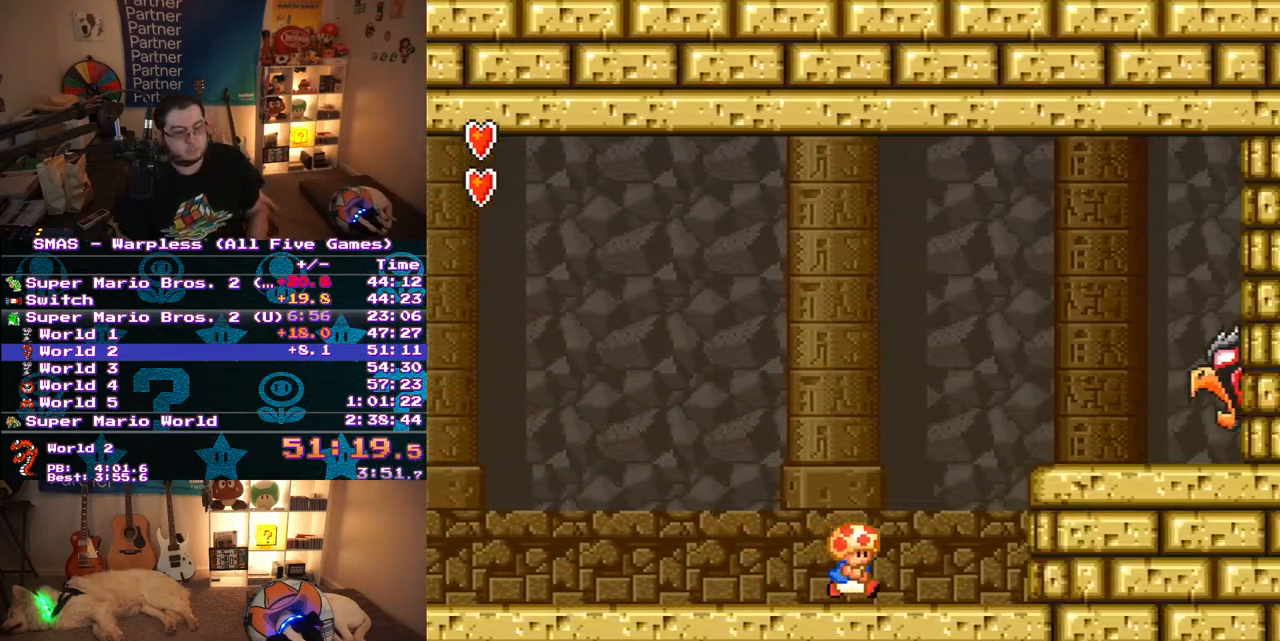
{"buttons": ["Y", "DPAD_RIGHT"], "events": [[100, "B", "down"], [350, "B", "up"]]}